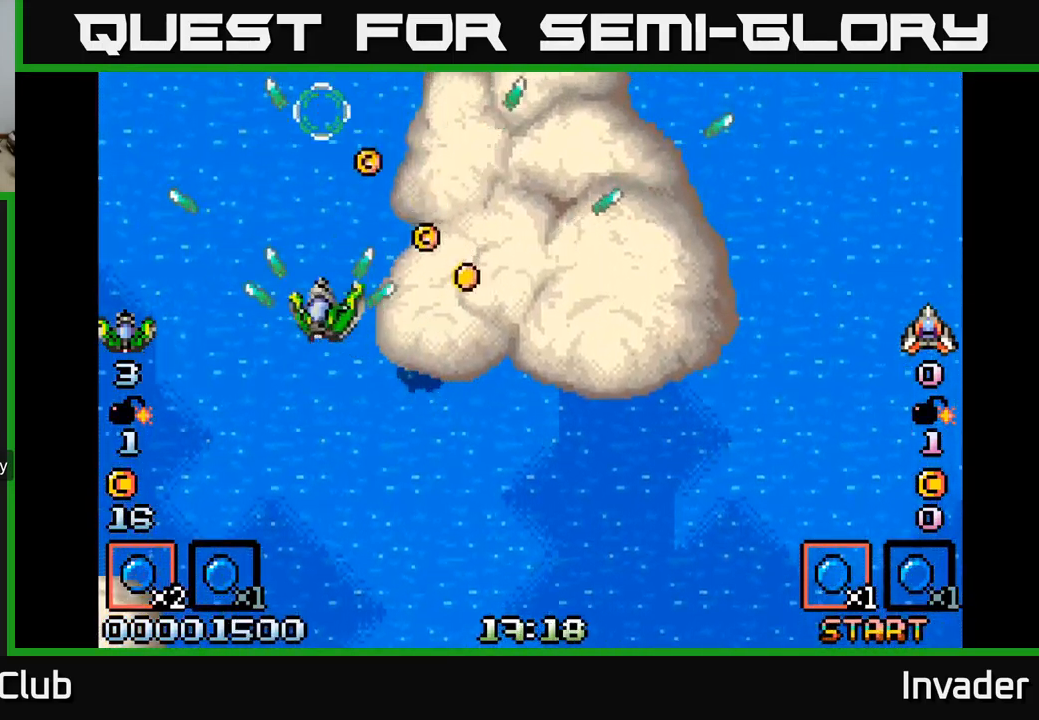
Gameplay with a controller (Xbox layout); each line is a JSON object with the inputs held at the frame after it. "events" lists button and stick changes between this image and that frame as [ms after this image, input, new state], when the widget could be followed in between. Not read: left_stick.
{"buttons": ["DPAD_DOWN"], "right_stick": "center"}
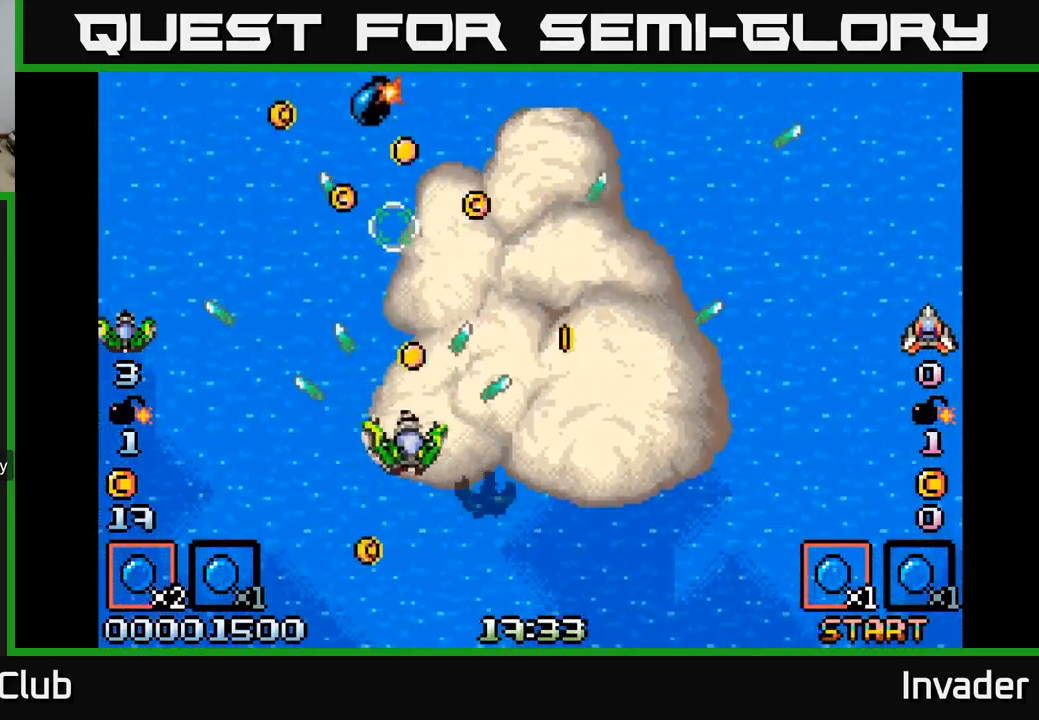
{"buttons": ["B", "DPAD_RIGHT"], "right_stick": "center", "events": [[17, "B", "down"], [17, "DPAD_RIGHT", "down"], [34, "DPAD_DOWN", "up"], [100, "B", "up"], [134, "DPAD_RIGHT", "up"], [167, "B", "down"], [200, "DPAD_DOWN", "down"], [250, "B", "up"], [250, "DPAD_LEFT", "down"], [284, "DPAD_DOWN", "up"], [334, "B", "down"], [384, "DPAD_DOWN", "down"], [417, "B", "up"], [434, "DPAD_LEFT", "up"], [450, "DPAD_RIGHT", "down"], [467, "B", "down"], [484, "DPAD_DOWN", "up"]]}
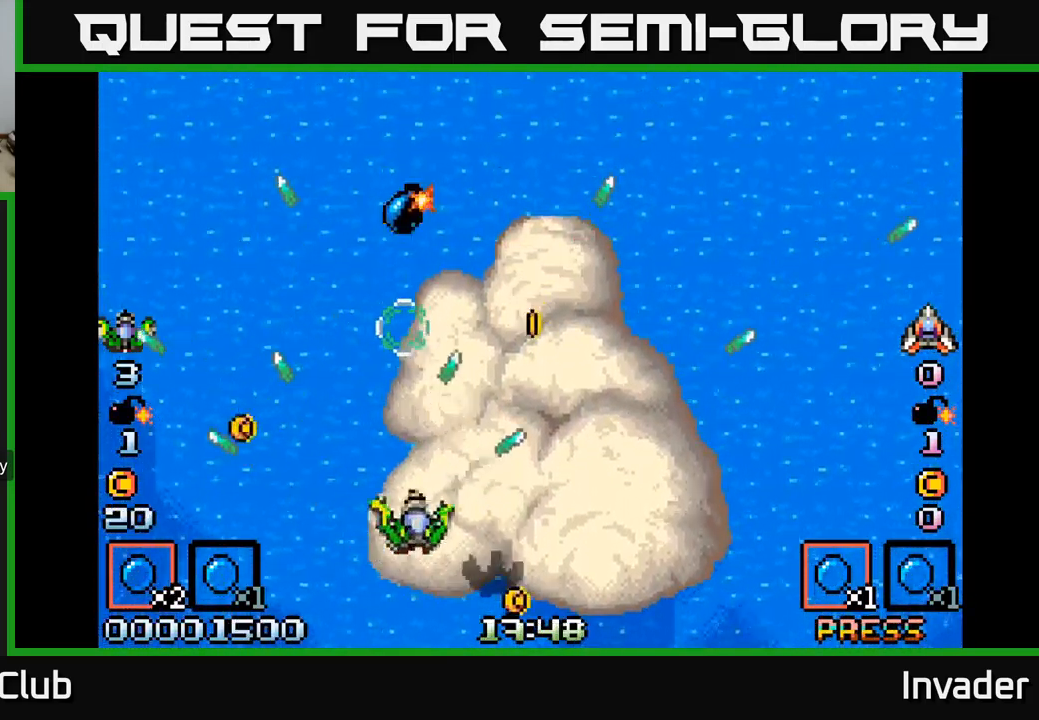
{"buttons": ["B", "DPAD_RIGHT"], "right_stick": "center", "events": [[17, "DPAD_UP", "down"], [50, "B", "up"], [84, "DPAD_RIGHT", "up"], [134, "B", "down"], [150, "DPAD_LEFT", "down"], [217, "B", "up"], [217, "DPAD_LEFT", "up"], [250, "DPAD_RIGHT", "down"], [300, "B", "down"], [300, "DPAD_RIGHT", "up"], [367, "DPAD_LEFT", "down"], [384, "B", "up"], [467, "B", "down"], [484, "DPAD_LEFT", "up"], [484, "DPAD_UP", "up"], [500, "DPAD_RIGHT", "down"]]}
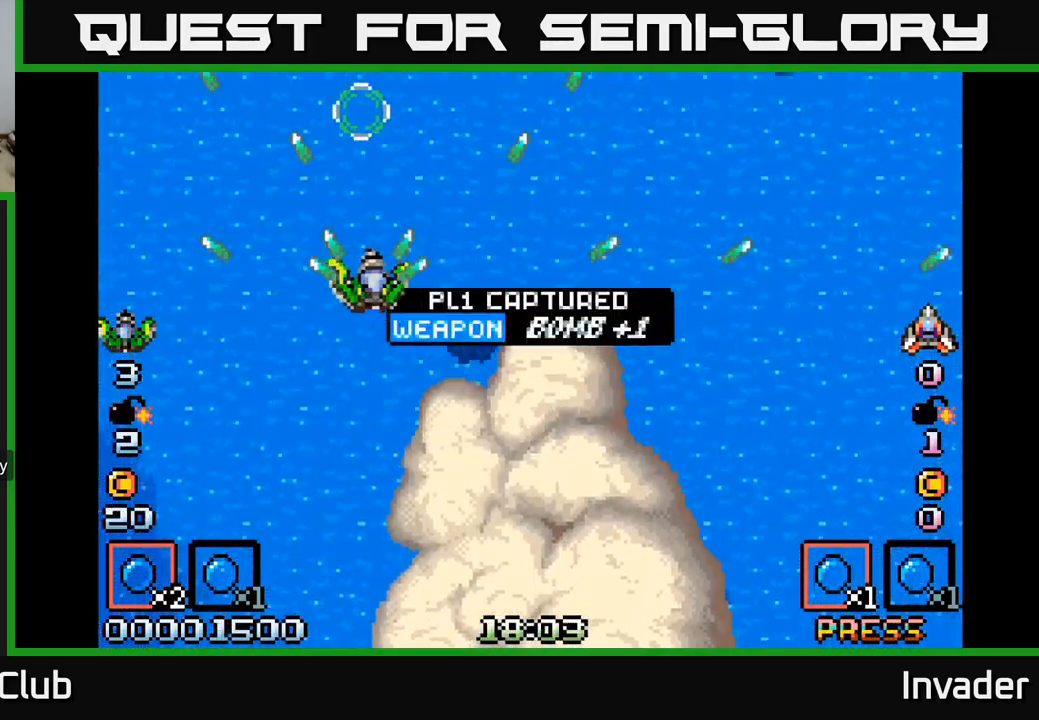
{"buttons": ["DPAD_RIGHT"], "right_stick": "center", "events": [[50, "B", "up"], [134, "B", "down"], [184, "B", "up"], [284, "B", "down"], [284, "DPAD_RIGHT", "up"], [301, "DPAD_UP", "down"], [334, "B", "up"], [351, "DPAD_LEFT", "down"], [417, "DPAD_UP", "up"], [434, "B", "down"], [451, "DPAD_LEFT", "up"], [451, "DPAD_RIGHT", "down"], [467, "B", "up"]]}
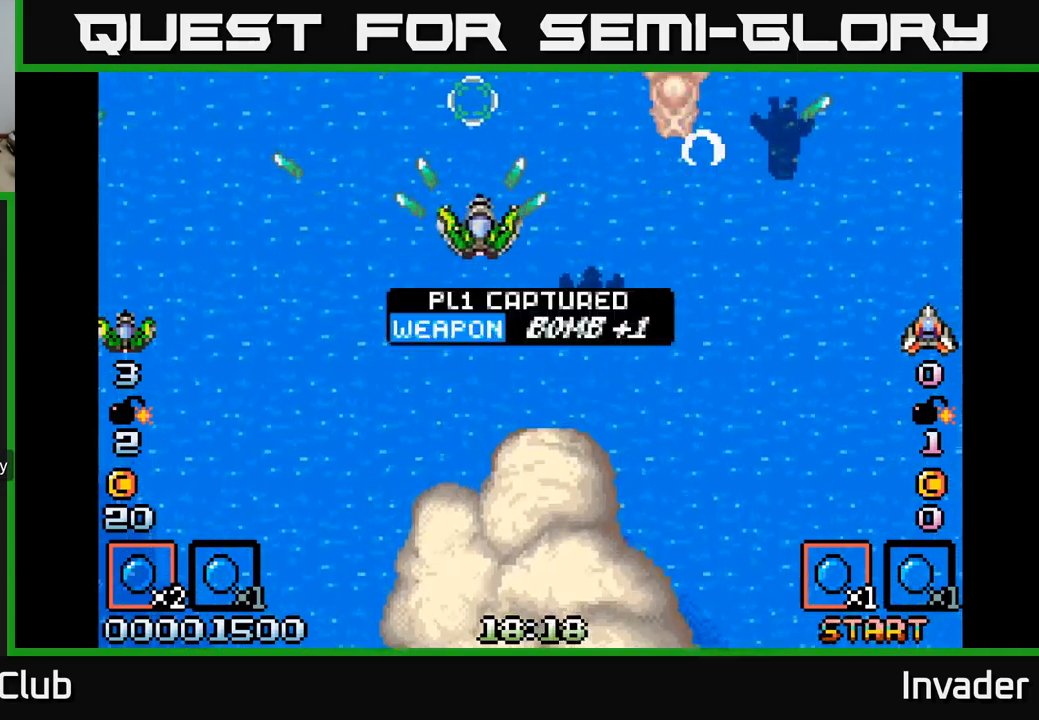
{"buttons": ["B", "DPAD_DOWN"], "right_stick": "center", "events": [[83, "B", "down"], [133, "DPAD_RIGHT", "up"], [150, "B", "up"], [217, "B", "down"], [283, "B", "up"], [350, "B", "down"], [400, "DPAD_DOWN", "down"], [417, "B", "up"], [483, "B", "down"]]}
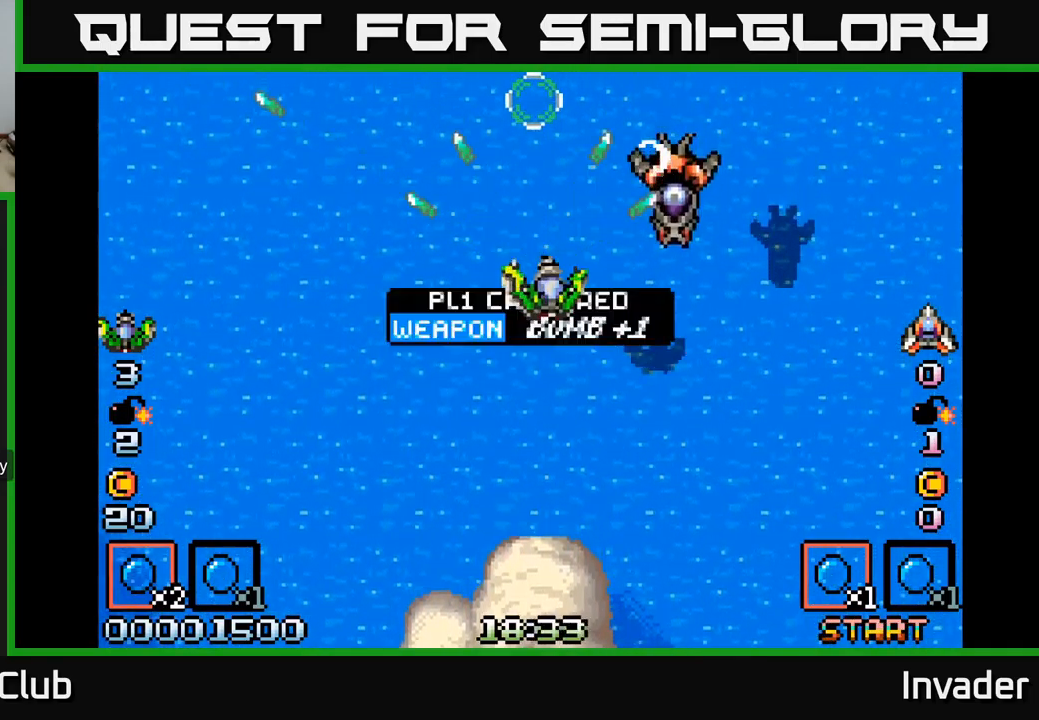
{"buttons": ["DPAD_UP"], "right_stick": "center"}
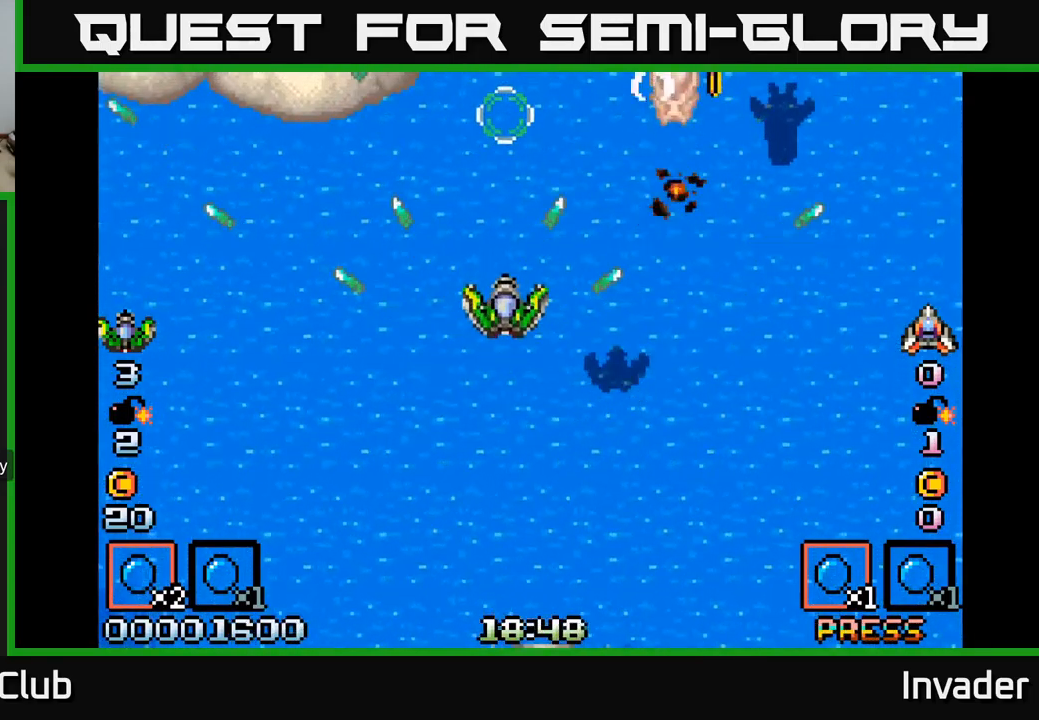
{"buttons": ["B", "DPAD_DOWN"], "right_stick": "center", "events": [[67, "B", "down"], [117, "DPAD_RIGHT", "down"], [133, "B", "up"], [167, "DPAD_UP", "up"], [200, "B", "down"], [267, "DPAD_RIGHT", "up"], [283, "B", "up"], [350, "B", "down"], [417, "B", "up"], [450, "DPAD_DOWN", "down"], [483, "B", "down"]]}
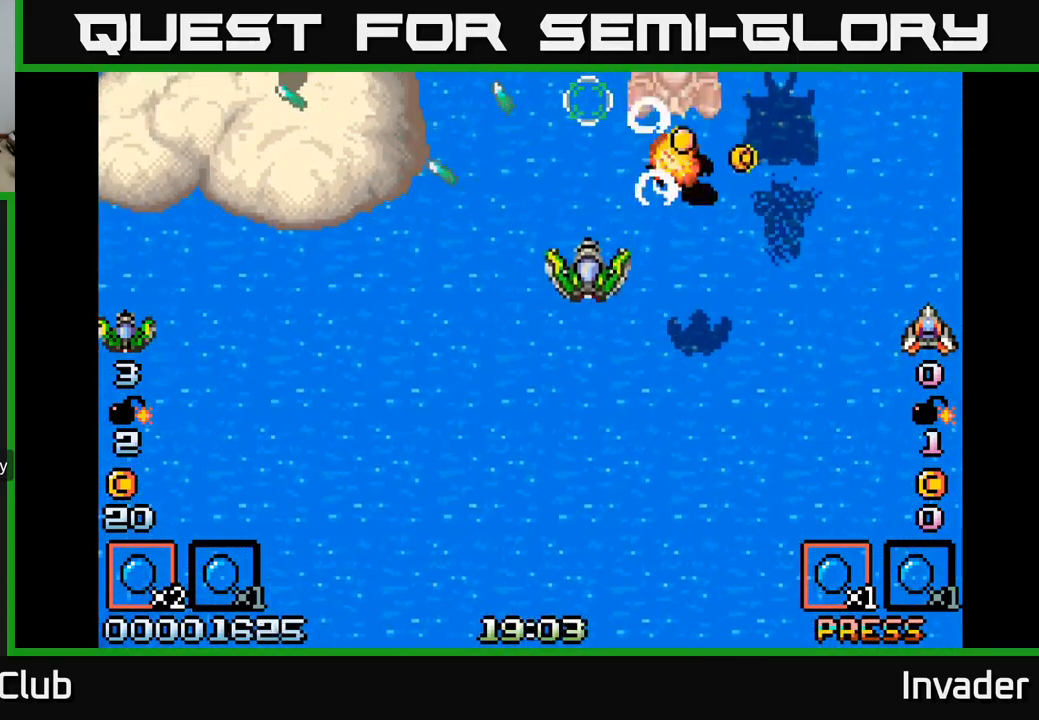
{"buttons": [], "right_stick": "center", "events": [[67, "B", "up"], [100, "DPAD_DOWN", "up"], [133, "B", "down"], [200, "DPAD_LEFT", "down"], [217, "B", "up"], [283, "B", "down"], [333, "DPAD_LEFT", "up"], [350, "B", "up"], [433, "B", "down"], [500, "B", "up"]]}
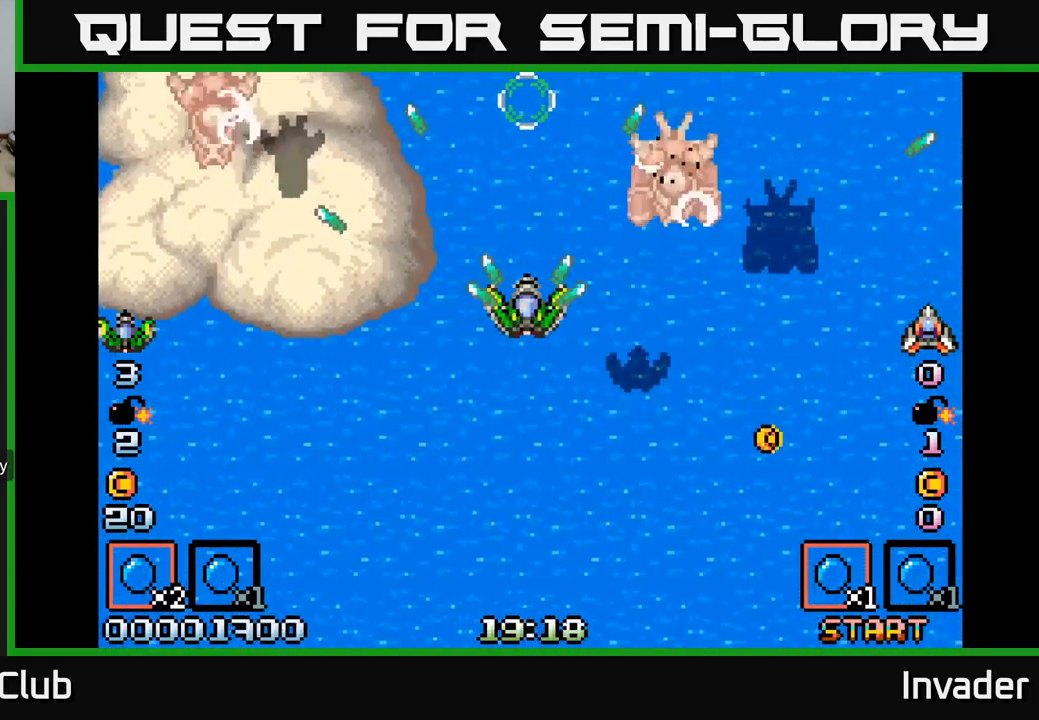
{"buttons": ["DPAD_LEFT"], "right_stick": "center", "events": [[50, "B", "down"], [100, "B", "up"], [167, "B", "down"], [167, "DPAD_DOWN", "down"], [233, "B", "up"], [300, "B", "down"], [367, "B", "up"], [383, "DPAD_DOWN", "up"], [417, "DPAD_LEFT", "down"], [433, "B", "down"], [500, "B", "up"]]}
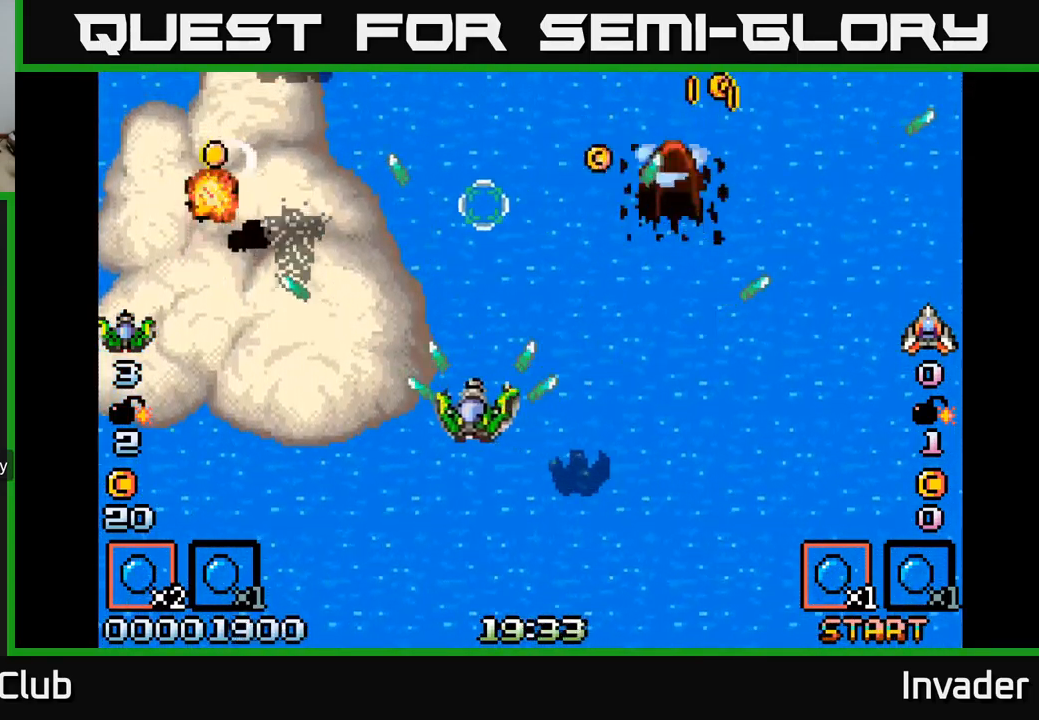
{"buttons": ["DPAD_DOWN", "DPAD_RIGHT"], "right_stick": "center", "events": [[67, "B", "down"], [150, "B", "up"], [167, "DPAD_LEFT", "up"], [200, "DPAD_RIGHT", "down"], [217, "B", "down"], [300, "B", "up"], [400, "B", "down"], [467, "B", "up"], [500, "DPAD_DOWN", "down"]]}
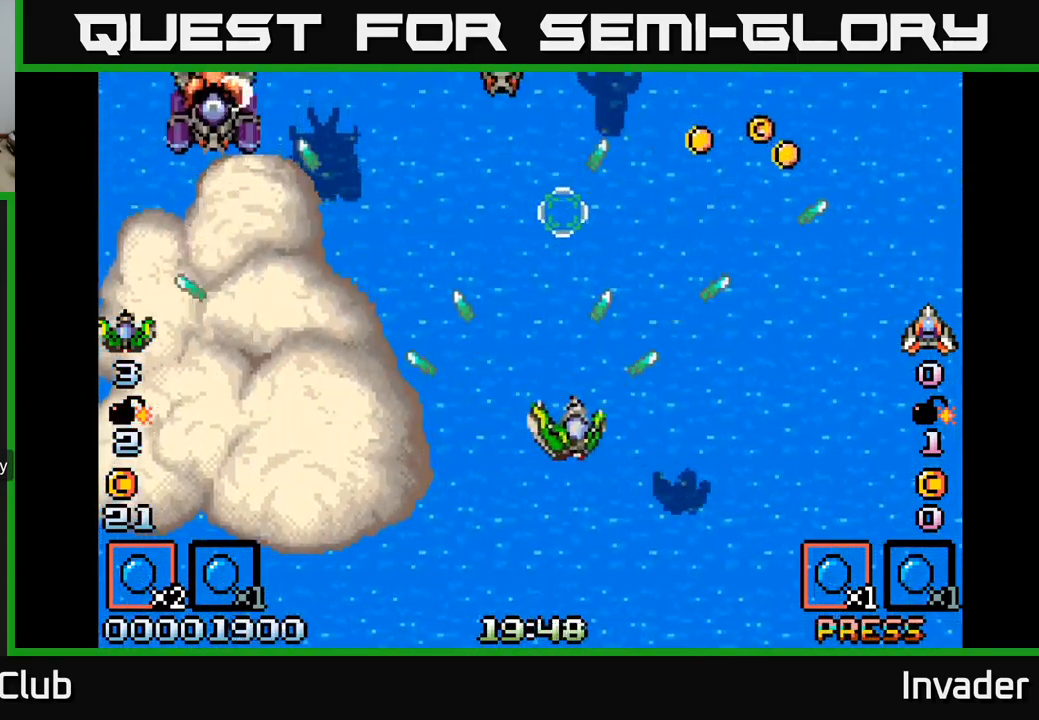
{"buttons": ["B"], "right_stick": "center"}
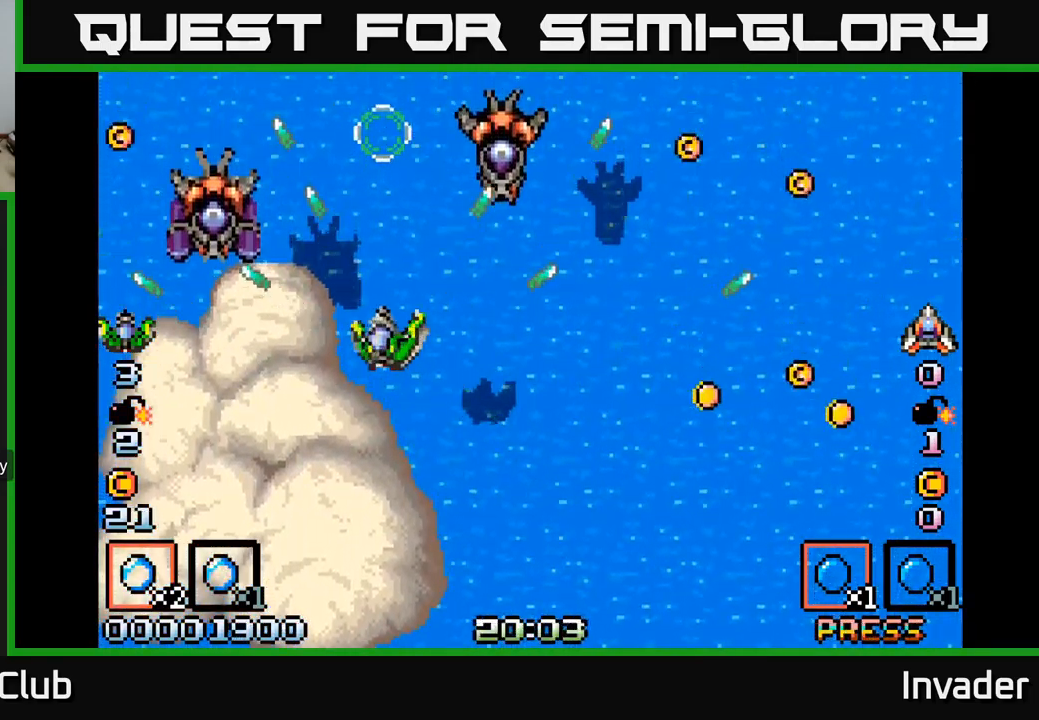
{"buttons": ["B", "DPAD_DOWN"], "right_stick": "center", "events": [[33, "B", "up"], [83, "B", "down"], [150, "B", "up"], [200, "B", "down"], [233, "DPAD_DOWN", "down"], [267, "B", "up"], [333, "B", "down"], [383, "B", "up"], [383, "DPAD_DOWN", "up"], [467, "B", "down"], [500, "DPAD_DOWN", "down"]]}
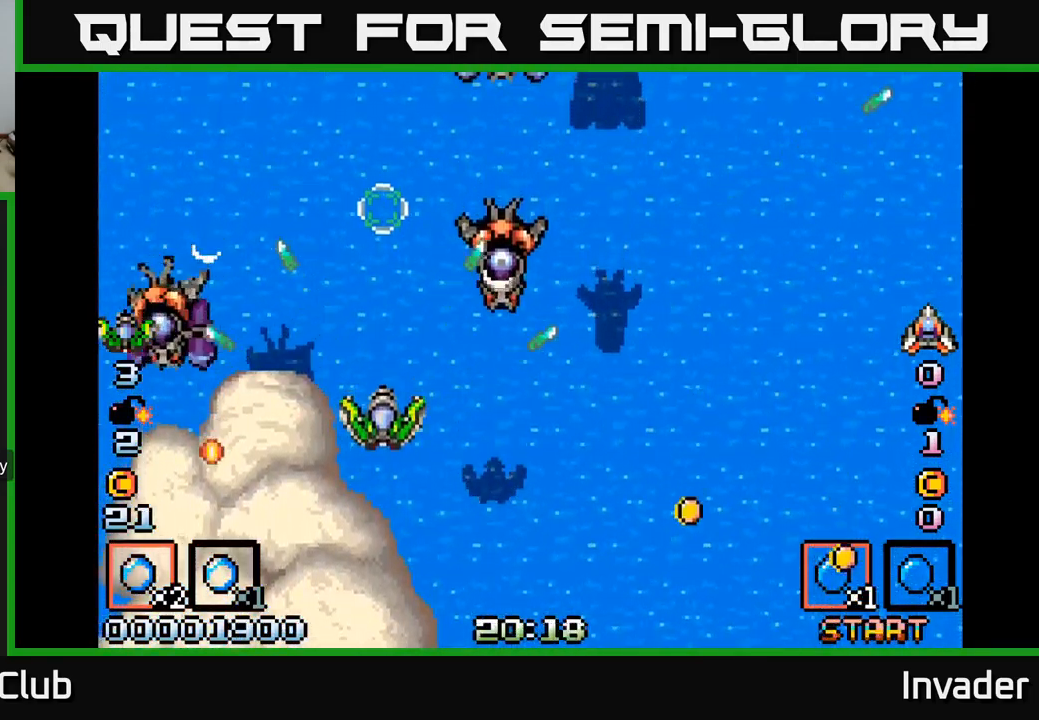
{"buttons": ["DPAD_LEFT"], "right_stick": "center", "events": [[17, "B", "up"], [83, "B", "down"], [117, "DPAD_RIGHT", "down"], [150, "B", "up"], [150, "DPAD_DOWN", "up"], [200, "B", "down"], [200, "DPAD_DOWN", "down"], [233, "DPAD_RIGHT", "up"], [300, "B", "up"], [350, "B", "down"], [450, "DPAD_LEFT", "down"], [467, "B", "up"], [467, "DPAD_DOWN", "up"]]}
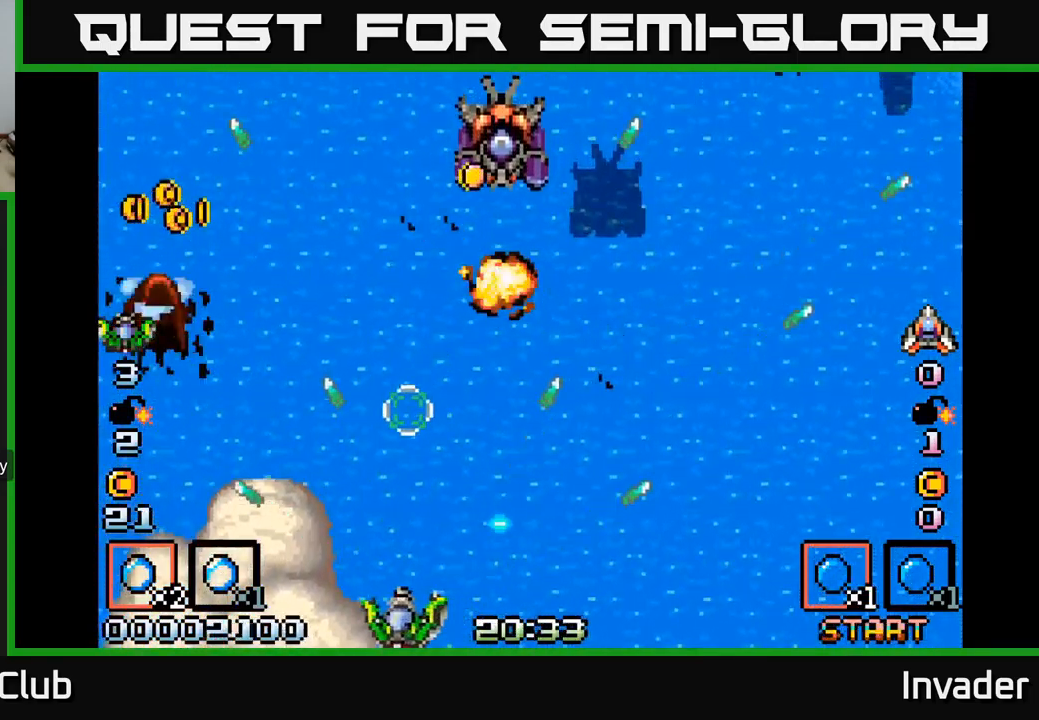
{"buttons": ["B", "DPAD_DOWN", "DPAD_RIGHT"], "right_stick": "center"}
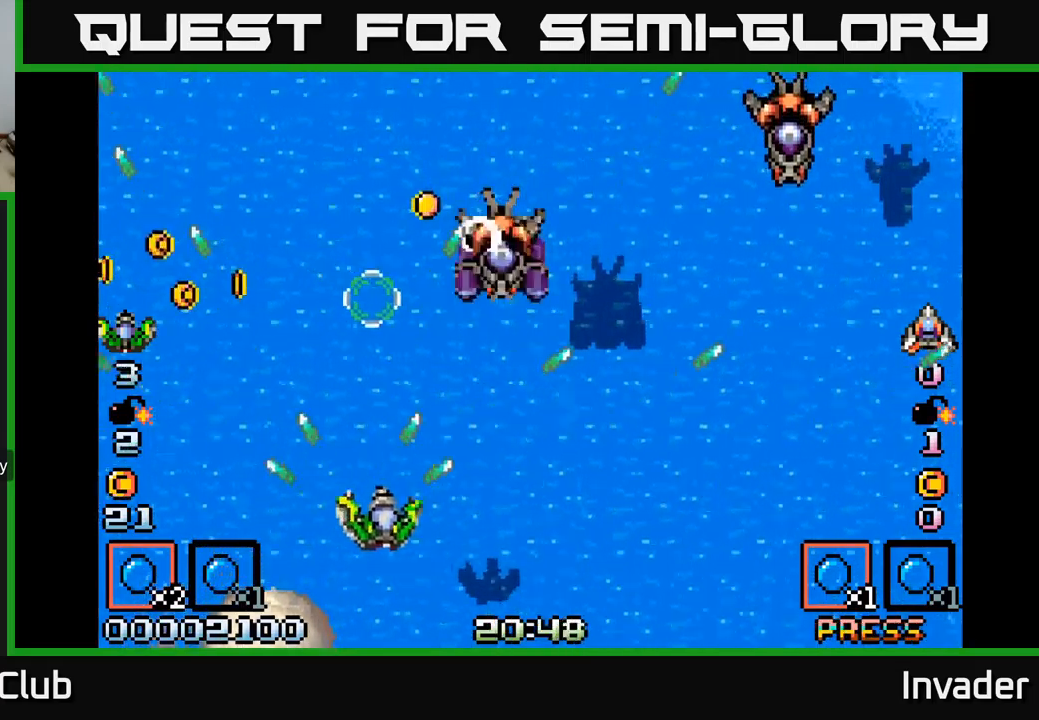
{"buttons": ["DPAD_RIGHT"], "right_stick": "center", "events": [[67, "B", "up"], [133, "B", "down"], [183, "B", "up"], [183, "DPAD_DOWN", "up"], [217, "DPAD_RIGHT", "up"], [250, "B", "down"], [317, "B", "up"], [333, "DPAD_RIGHT", "down"], [383, "B", "down"], [433, "B", "up"]]}
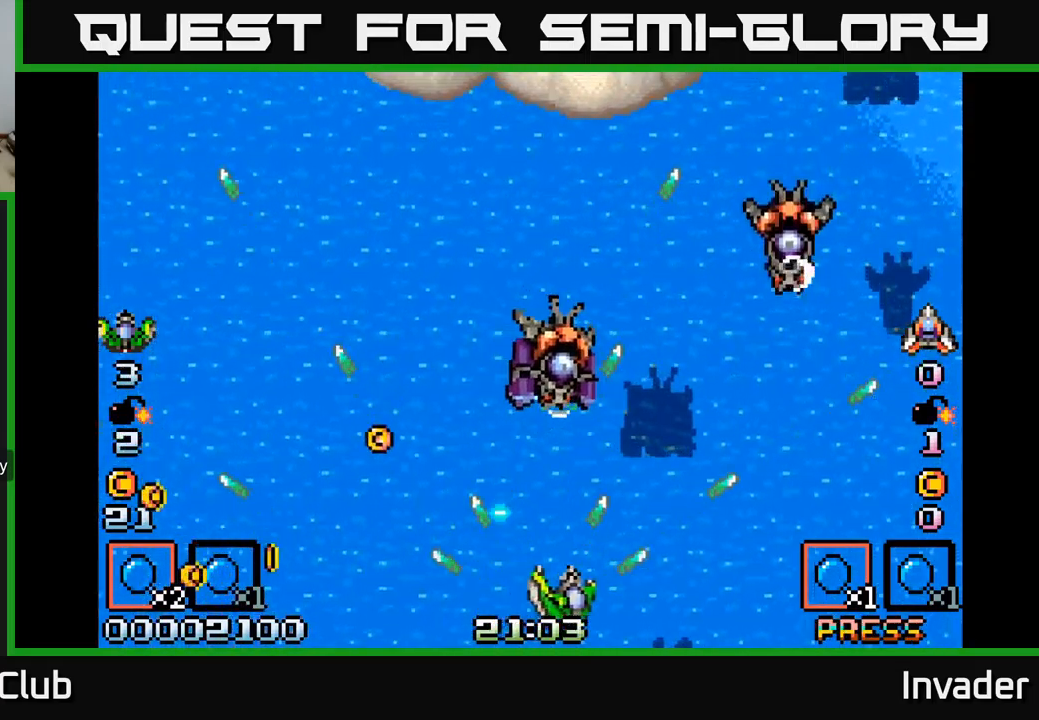
{"buttons": ["DPAD_LEFT"], "right_stick": "center"}
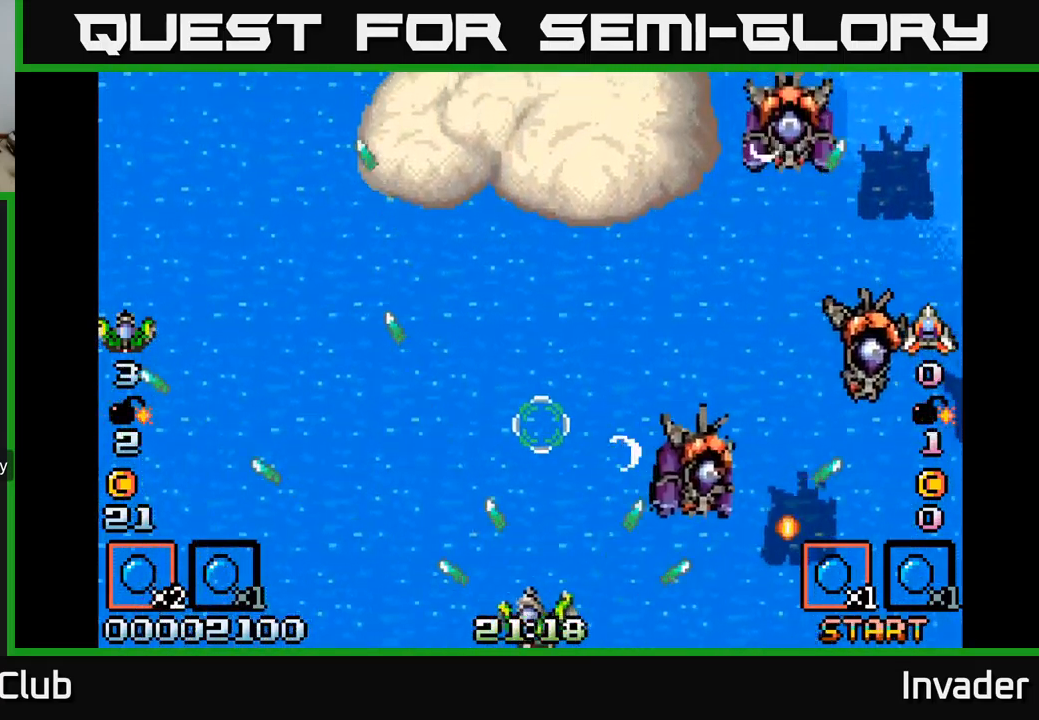
{"buttons": ["DPAD_UP"], "right_stick": "center", "events": [[33, "B", "down"], [67, "DPAD_LEFT", "up"], [83, "B", "up"], [83, "DPAD_RIGHT", "down"], [150, "B", "down"], [183, "DPAD_RIGHT", "up"], [217, "B", "up"], [283, "B", "down"], [333, "B", "up"], [350, "DPAD_RIGHT", "down"], [400, "B", "down"], [467, "DPAD_RIGHT", "up"], [483, "B", "up"], [483, "DPAD_UP", "down"]]}
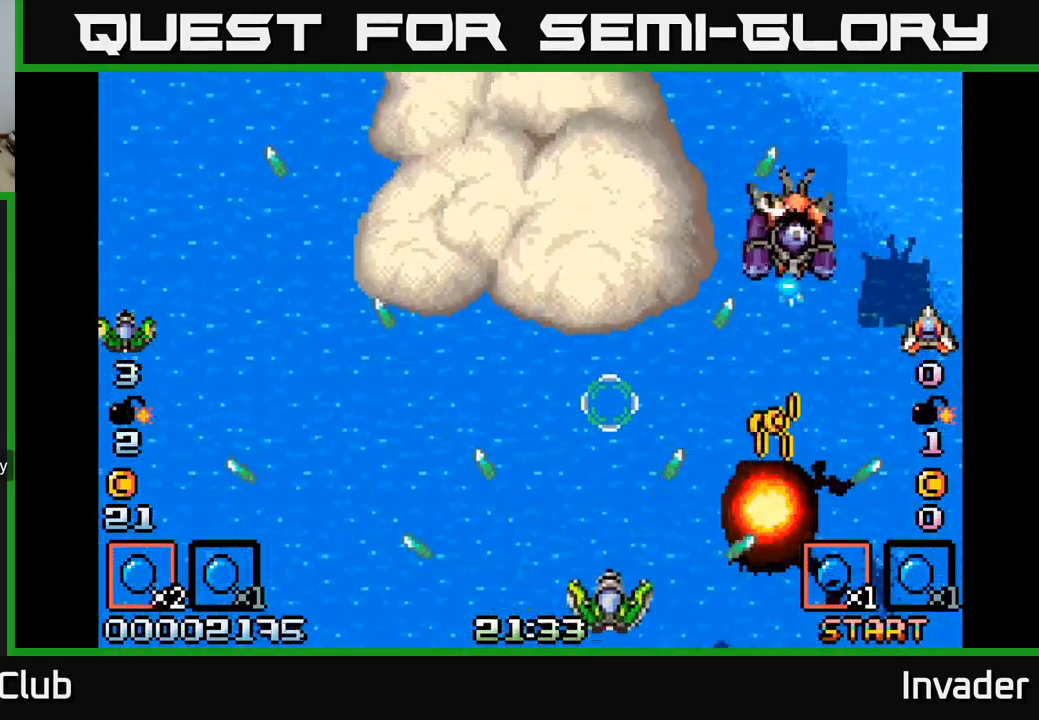
{"buttons": ["B", "DPAD_LEFT"], "right_stick": "center", "events": [[67, "B", "down"], [117, "B", "up"], [183, "B", "down"], [183, "DPAD_RIGHT", "down"], [217, "DPAD_UP", "up"], [250, "B", "up"], [333, "B", "down"], [350, "DPAD_RIGHT", "up"], [383, "B", "up"], [383, "DPAD_LEFT", "down"], [467, "B", "down"]]}
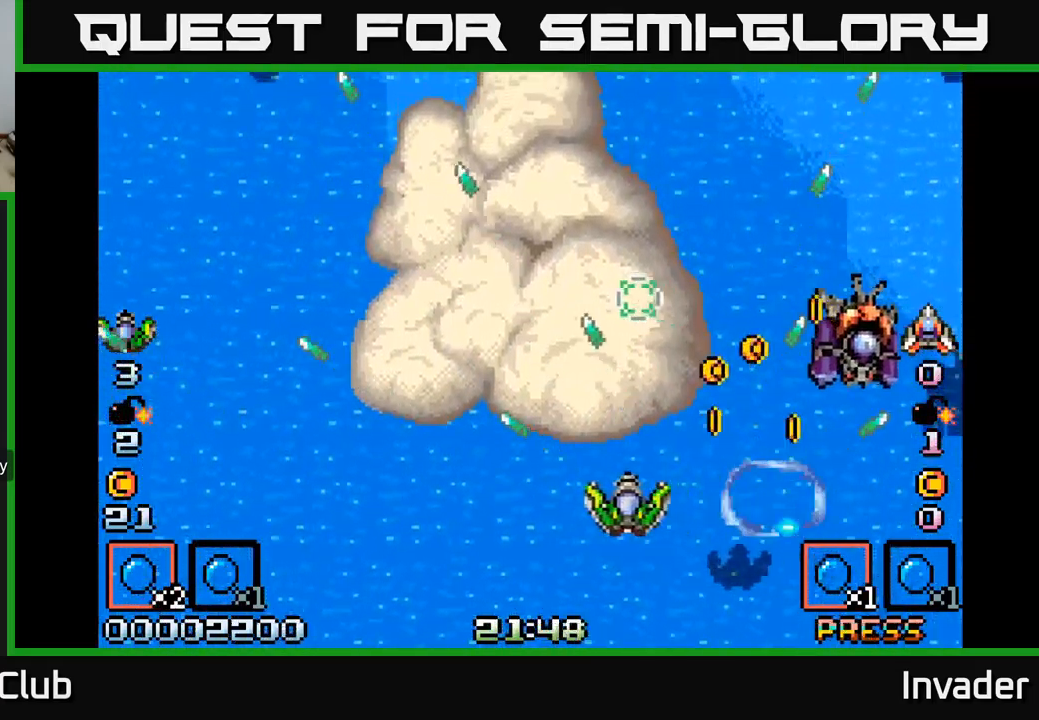
{"buttons": ["B"], "right_stick": "center", "events": [[33, "B", "up"], [33, "DPAD_LEFT", "up"], [50, "DPAD_RIGHT", "down"], [83, "B", "down"], [150, "B", "up"], [217, "B", "down"], [283, "B", "up"], [300, "DPAD_DOWN", "down"], [350, "B", "down"], [417, "B", "up"], [483, "DPAD_DOWN", "up"], [500, "B", "down"], [500, "DPAD_RIGHT", "up"]]}
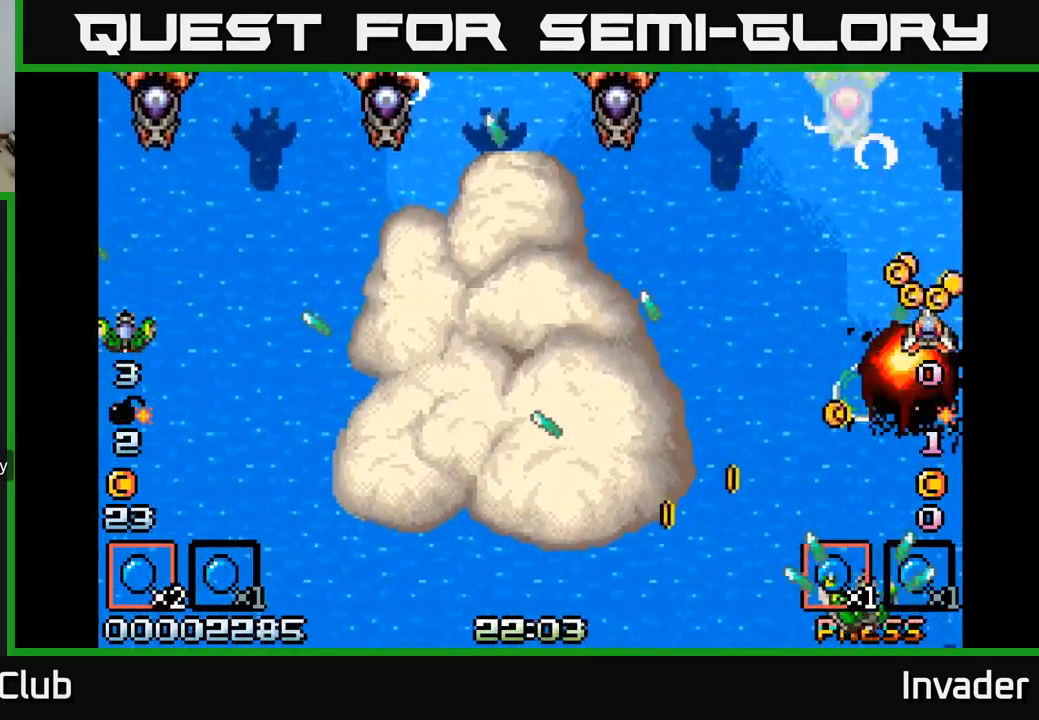
{"buttons": ["DPAD_LEFT"], "right_stick": "center", "events": [[33, "DPAD_UP", "down"], [50, "B", "up"], [67, "DPAD_LEFT", "down"], [133, "B", "down"], [183, "B", "up"], [250, "DPAD_UP", "up"], [267, "B", "down"], [333, "B", "up"], [400, "B", "down"], [450, "B", "up"]]}
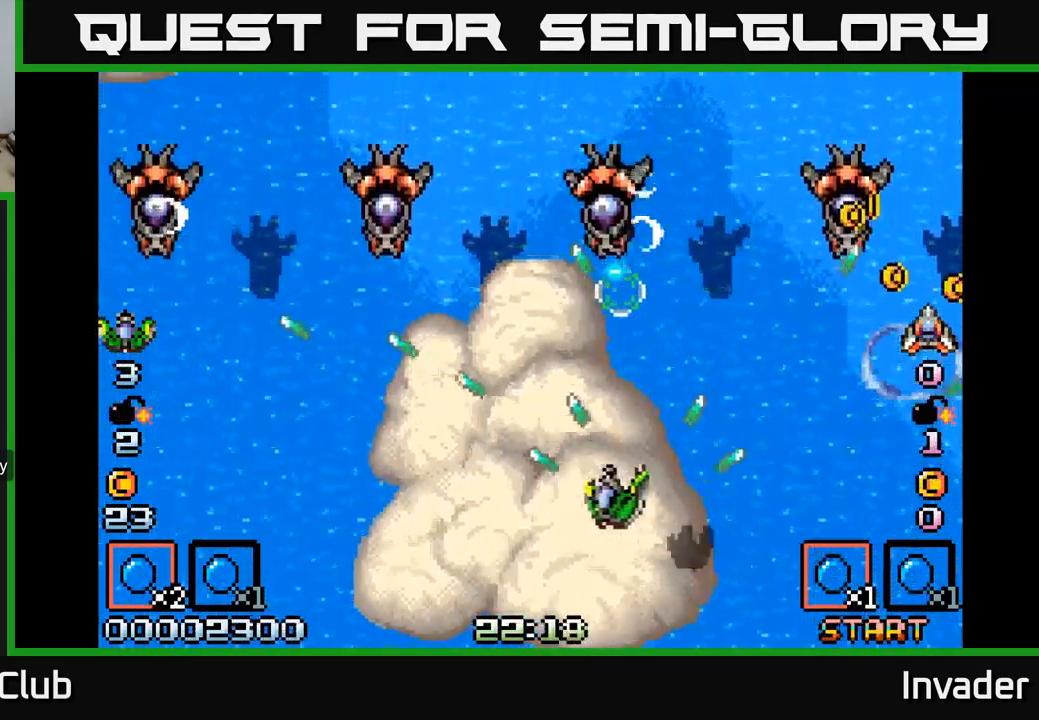
{"buttons": ["DPAD_RIGHT"], "right_stick": "center", "events": [[33, "B", "down"], [83, "B", "up"], [150, "B", "down"], [217, "B", "up"], [283, "B", "down"], [333, "DPAD_LEFT", "up"], [350, "B", "up"], [350, "DPAD_DOWN", "down"], [350, "DPAD_RIGHT", "down"], [400, "B", "down"], [450, "DPAD_DOWN", "up"], [467, "B", "up"]]}
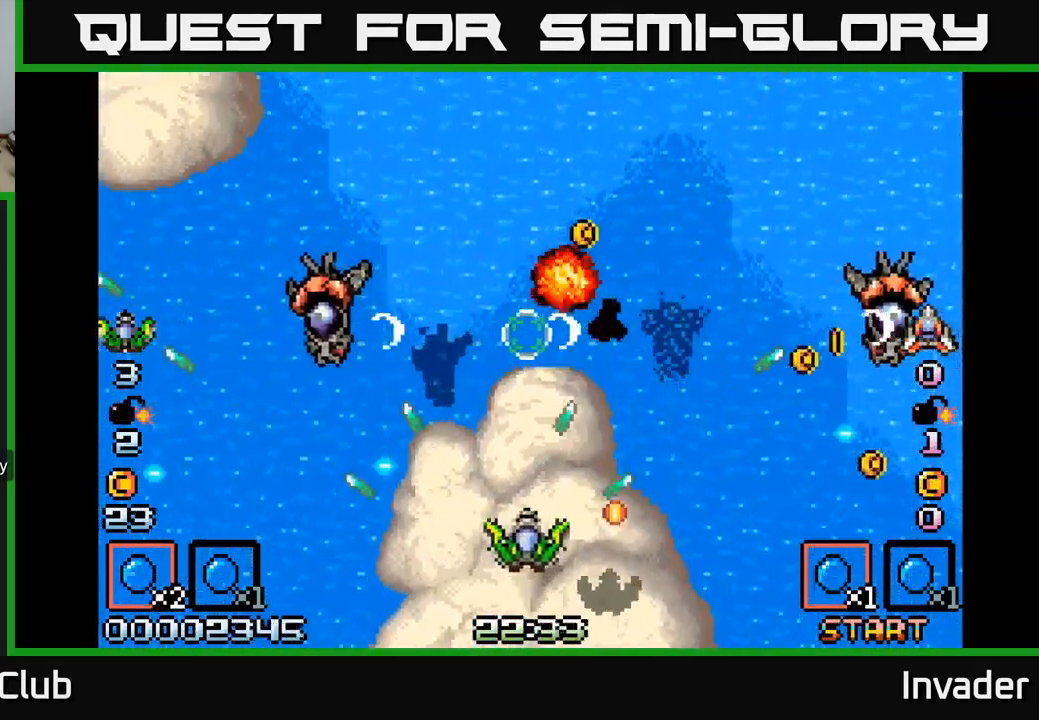
{"buttons": ["B", "DPAD_DOWN", "DPAD_LEFT"], "right_stick": "center"}
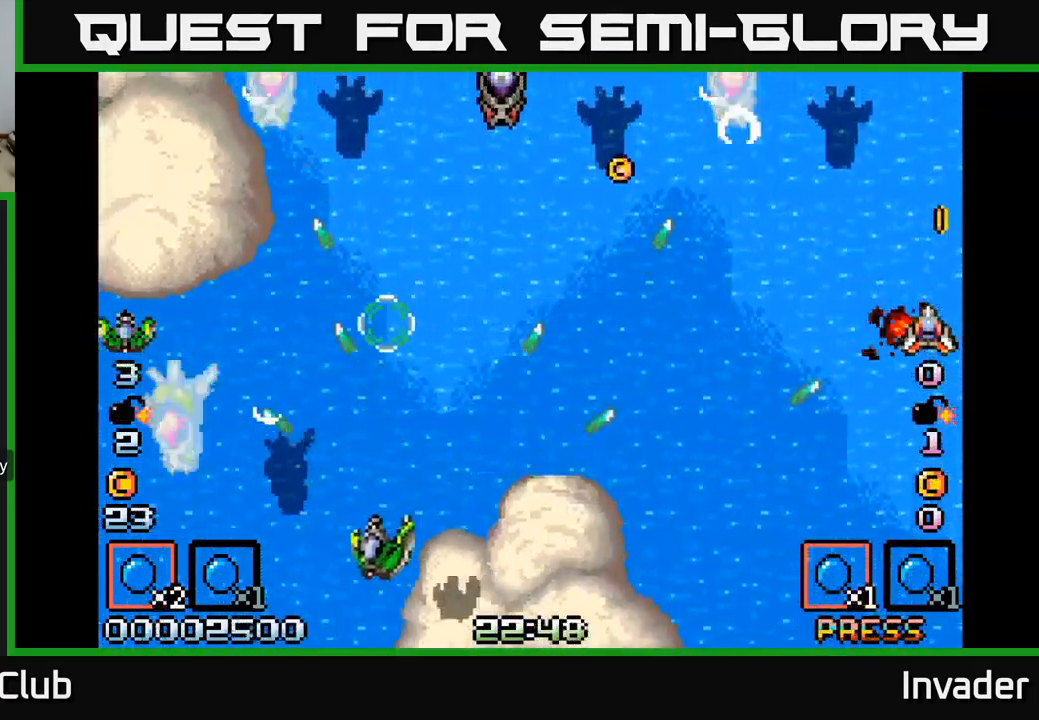
{"buttons": ["B", "DPAD_UP"], "right_stick": "center"}
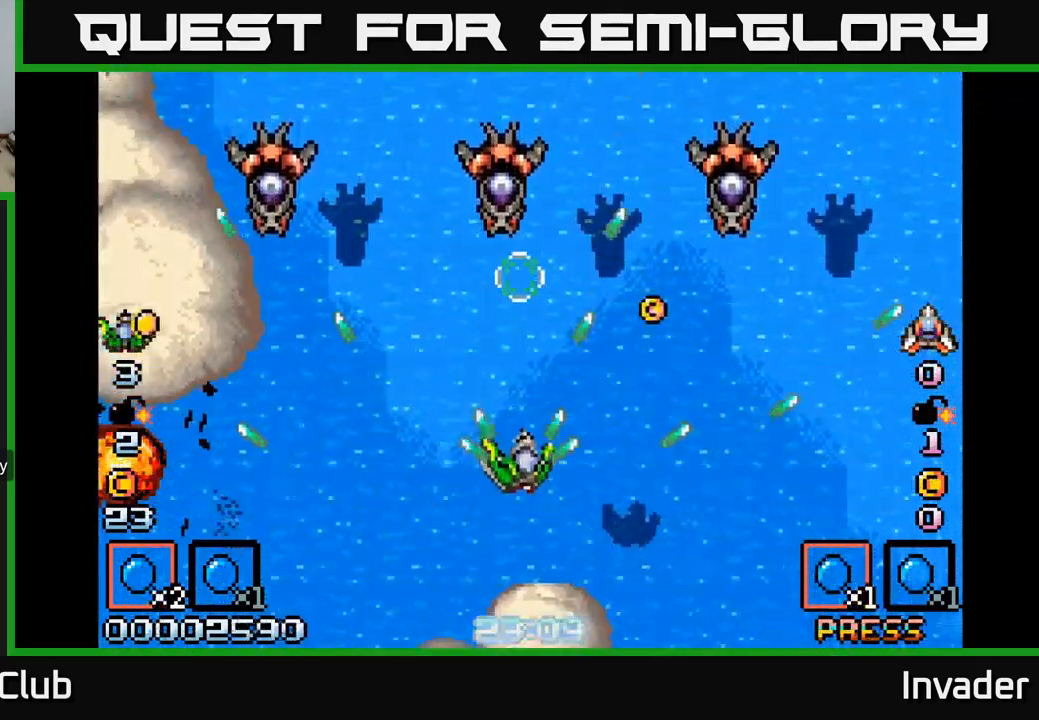
{"buttons": ["DPAD_DOWN"], "right_stick": "center"}
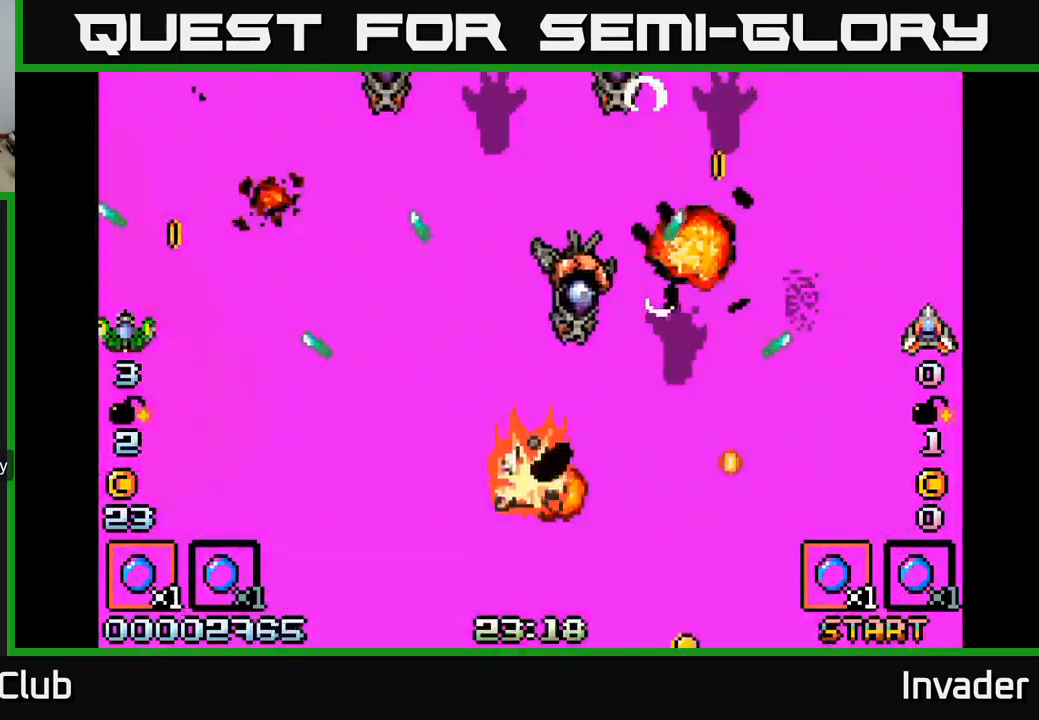
{"buttons": ["B"], "right_stick": "center", "events": [[17, "DPAD_RIGHT", "down"], [34, "B", "down"], [100, "B", "up"], [184, "B", "down"], [267, "B", "up"], [267, "DPAD_RIGHT", "up"], [300, "DPAD_DOWN", "up"], [350, "B", "down"], [417, "B", "up"], [500, "B", "down"]]}
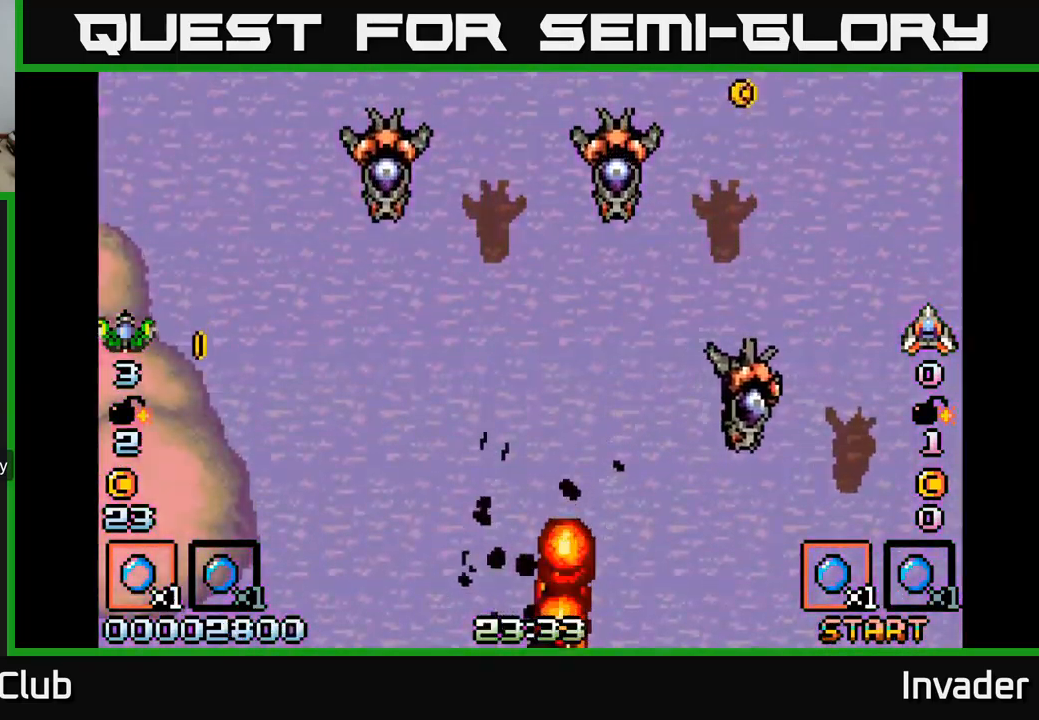
{"buttons": [], "right_stick": "center", "events": [[84, "B", "up"], [167, "B", "down"], [284, "B", "up"], [367, "B", "down"], [484, "B", "up"]]}
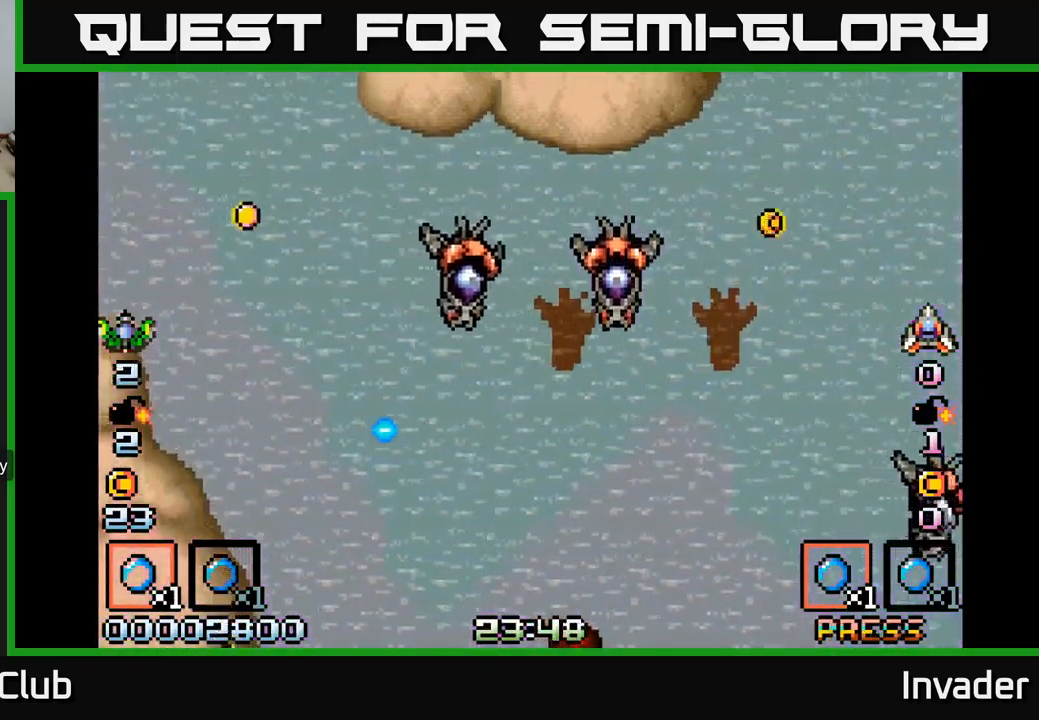
{"buttons": ["B"], "right_stick": "center", "events": [[100, "B", "down"], [200, "B", "up"], [450, "B", "down"]]}
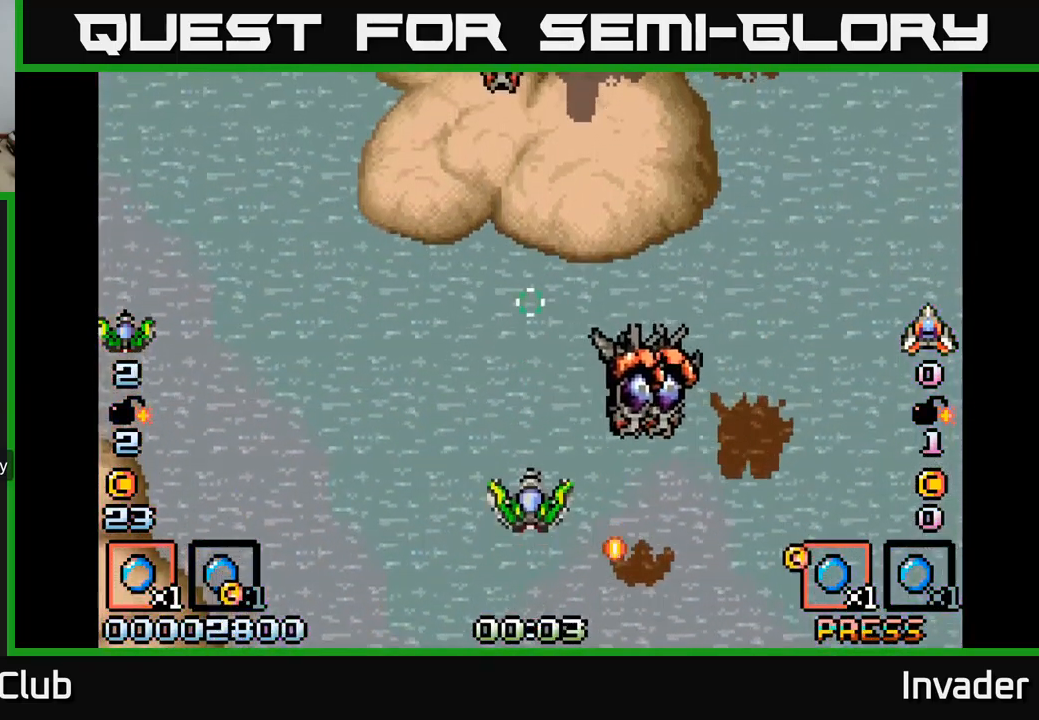
{"buttons": [], "right_stick": "center", "events": [[17, "DPAD_RIGHT", "down"], [50, "B", "up"], [134, "B", "down"], [184, "DPAD_DOWN", "down"], [200, "B", "up"], [284, "B", "down"], [334, "DPAD_DOWN", "up"], [350, "B", "up"], [434, "B", "down"], [484, "DPAD_RIGHT", "up"], [500, "B", "up"]]}
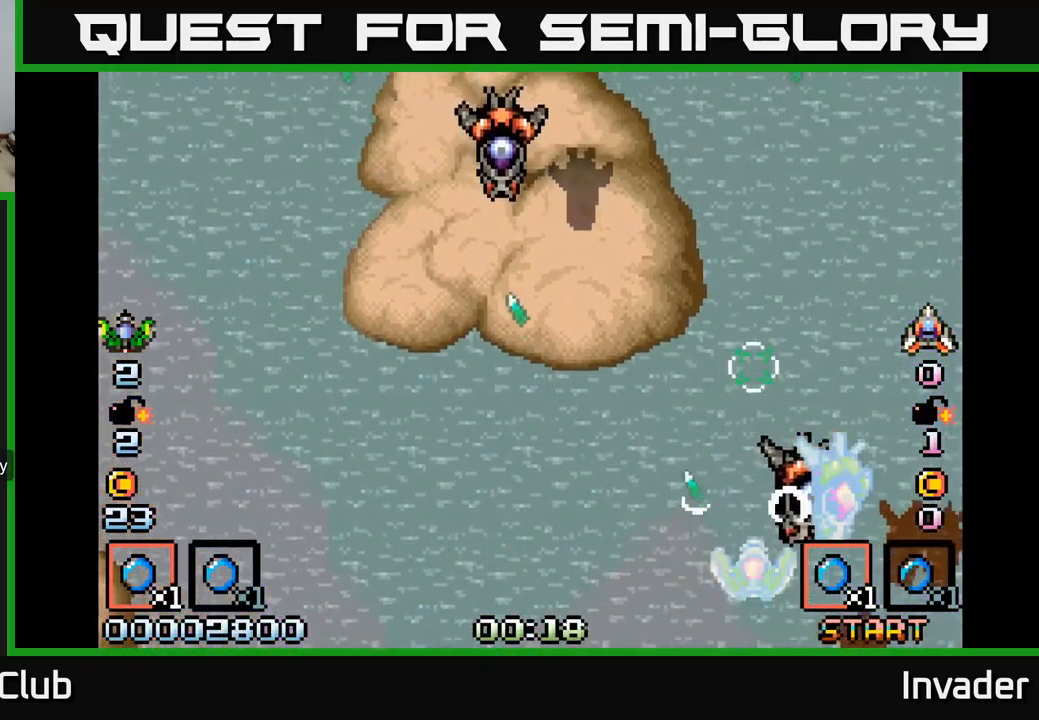
{"buttons": ["B", "DPAD_UP", "DPAD_LEFT"], "right_stick": "center", "events": [[17, "DPAD_UP", "down"], [34, "DPAD_LEFT", "down"], [67, "B", "down"], [134, "B", "up"], [200, "B", "down"], [267, "B", "up"], [334, "B", "down"], [400, "B", "up"], [467, "B", "down"]]}